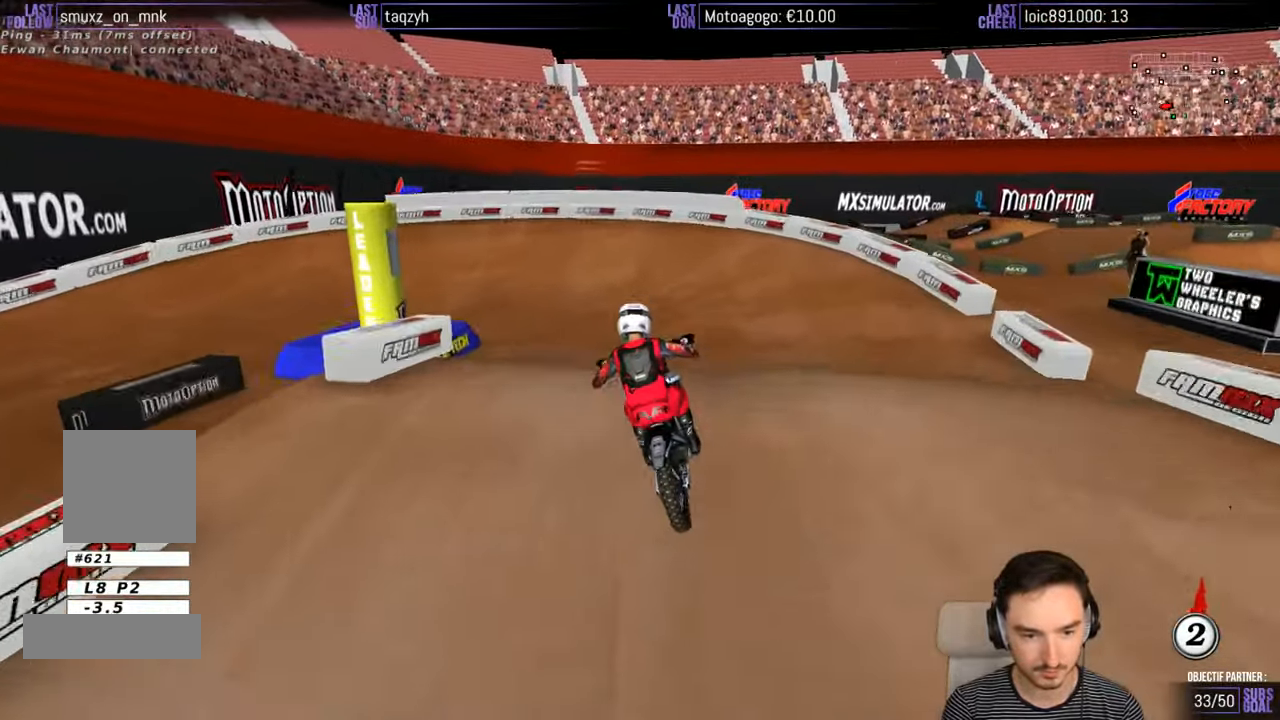
Gameplay with a controller (Xbox layout); each line is a JSON object with the inputs held at the frame after it. "events" lists button and stick changes between this image and that frame as [ms after this image, input, new state], when the widget could be followed in between. Not read: L1 L3 R3.
{"buttons": [], "left_stick": "center", "right_stick": "center", "events": [[16, "R2", "down"], [150, "R2", "up"], [250, "left_stick", "center"], [400, "X", "down"], [450, "X", "up"]]}
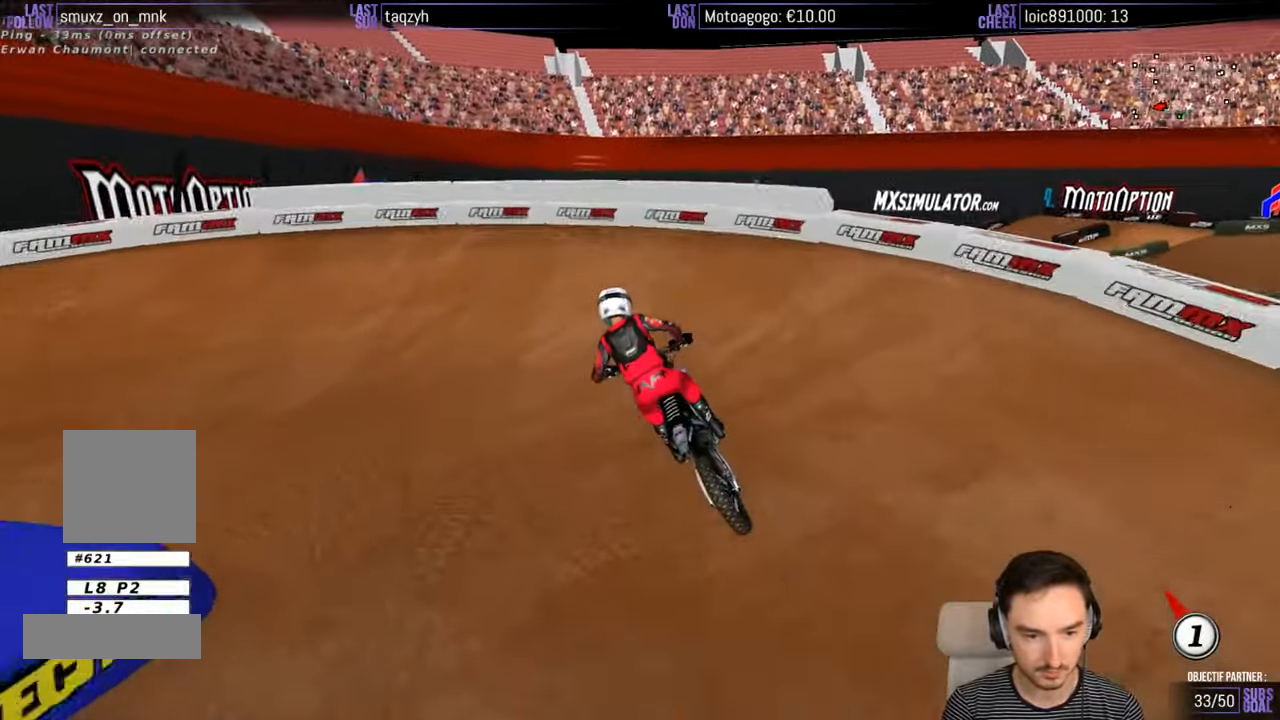
{"buttons": [], "left_stick": "left", "right_stick": "center", "events": [[50, "X", "down"], [83, "left_stick", "down-left"], [133, "L2", "down"], [150, "A", "down"], [316, "X", "up"], [350, "A", "up"], [350, "L2", "up"], [400, "left_stick", "left"]]}
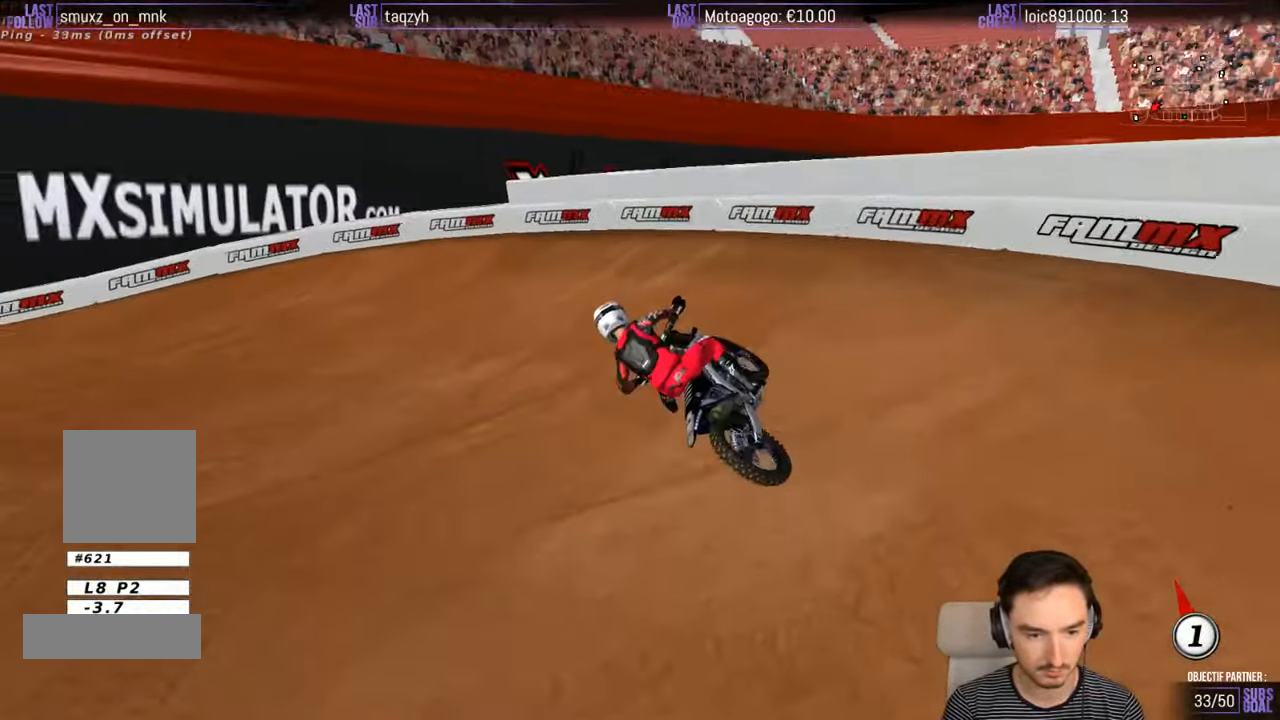
{"buttons": [], "left_stick": "center", "right_stick": "center", "events": [[16, "left_stick", "center"]]}
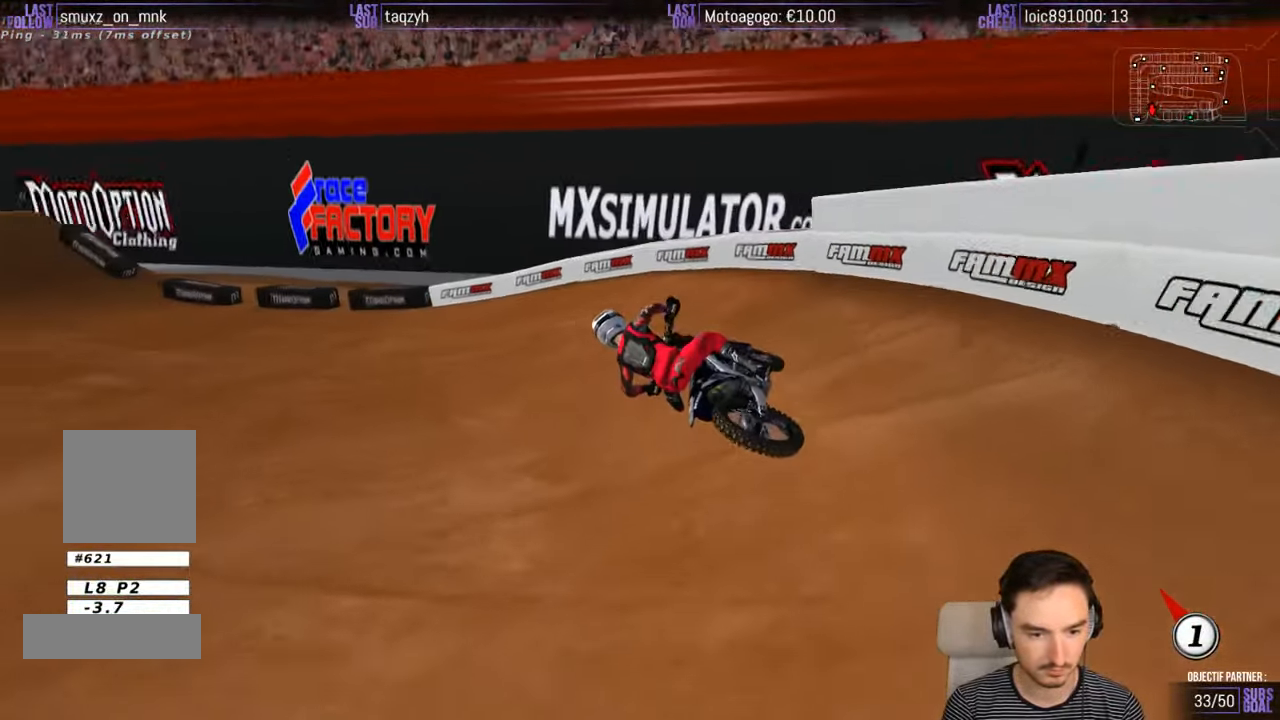
{"buttons": ["R2"], "left_stick": "center", "right_stick": "center", "events": [[83, "R2", "down"], [116, "left_stick", "right"], [483, "left_stick", "center"]]}
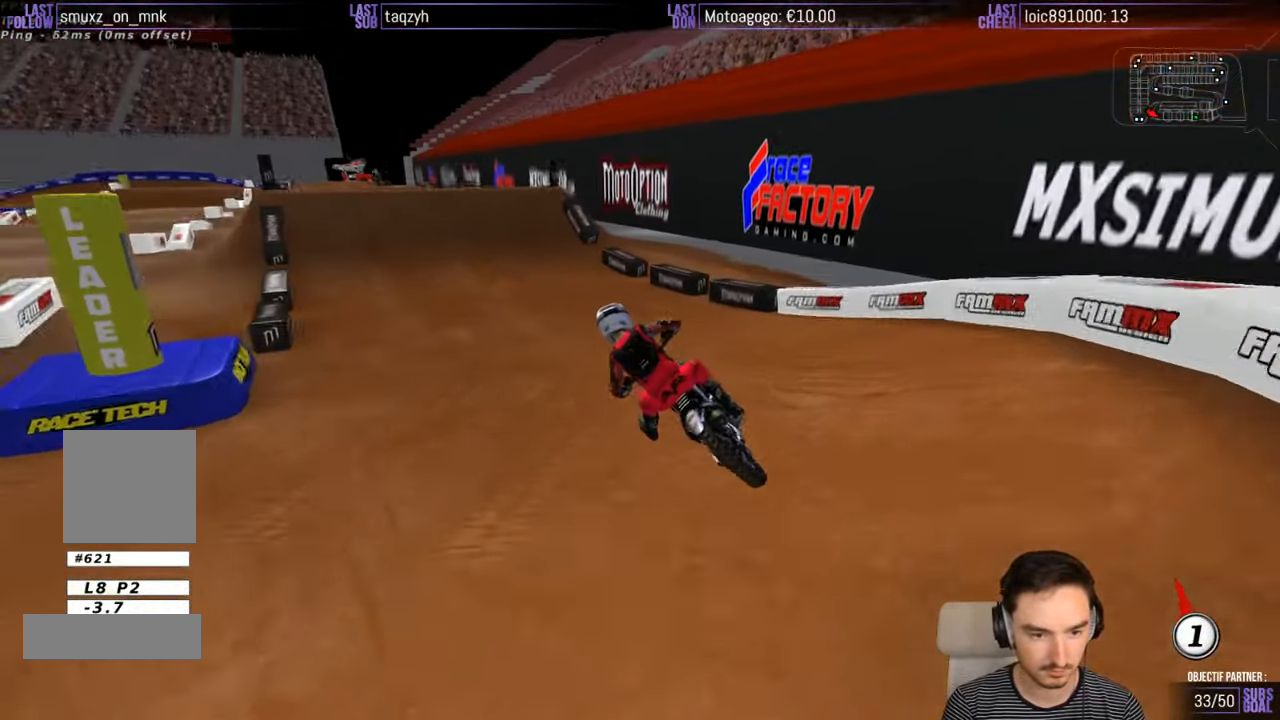
{"buttons": ["R2"], "left_stick": "right", "right_stick": "center", "events": [[316, "left_stick", "right"]]}
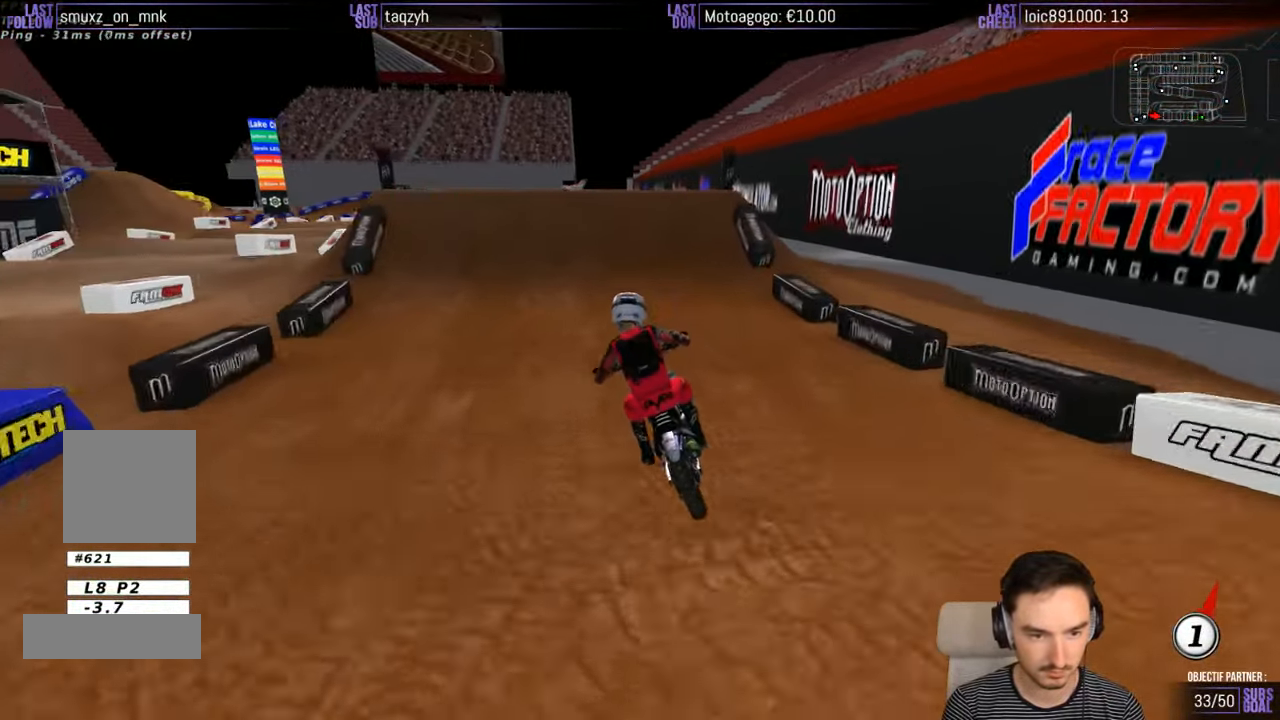
{"buttons": [], "left_stick": "right", "right_stick": "center", "events": [[66, "left_stick", "center"], [266, "R2", "up"], [366, "left_stick", "right"]]}
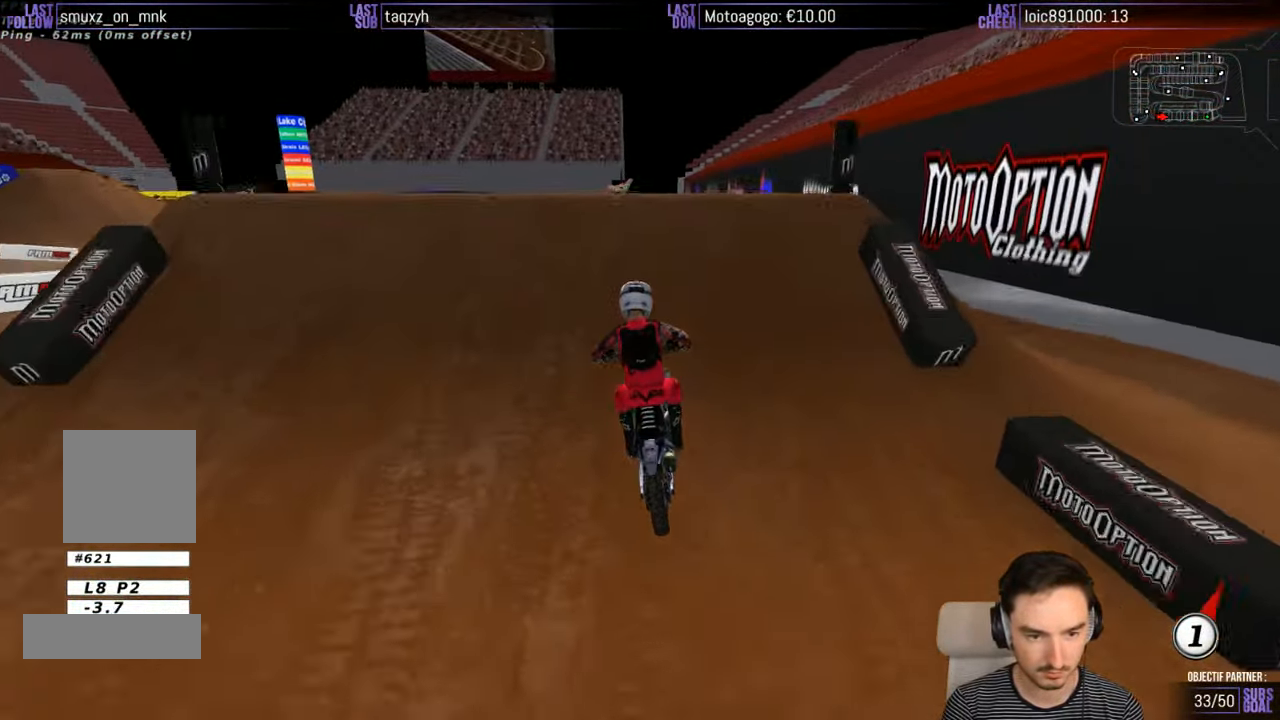
{"buttons": [], "left_stick": "down", "right_stick": "center", "events": [[16, "left_stick", "center"], [266, "left_stick", "down-left"], [417, "left_stick", "down"]]}
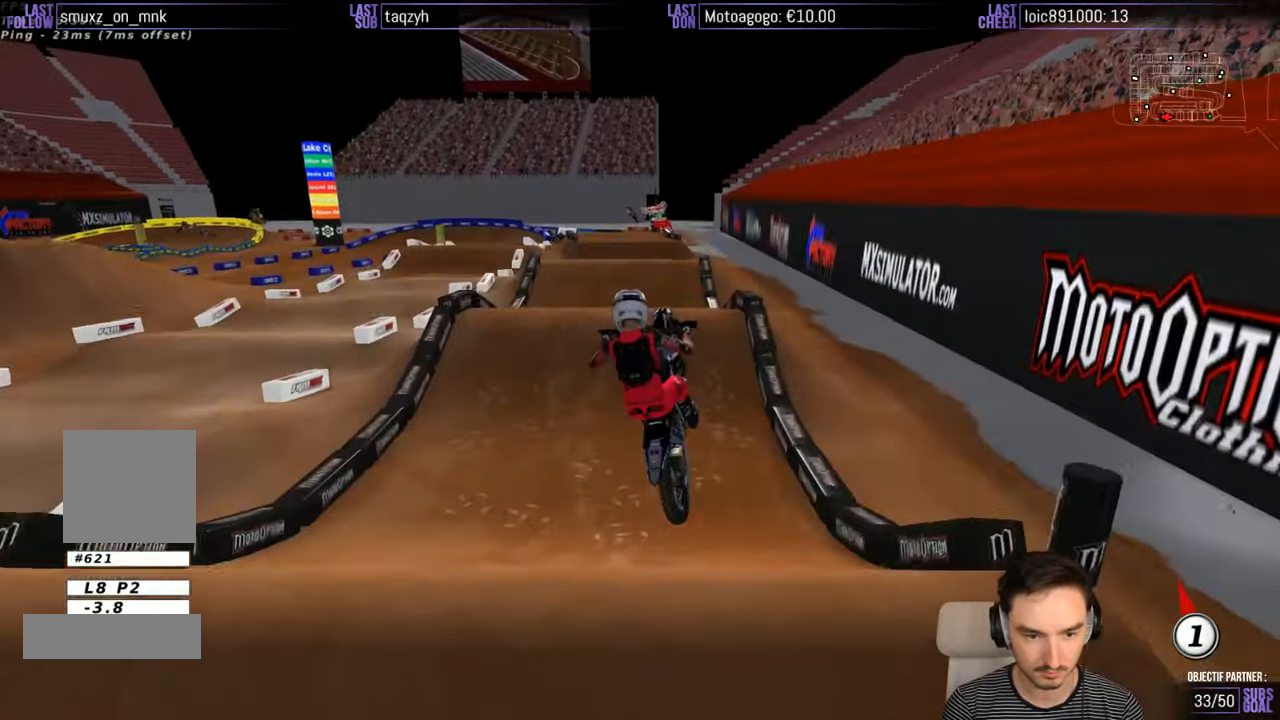
{"buttons": ["A"], "left_stick": "down-left", "right_stick": "center", "events": [[33, "left_stick", "down-right"], [100, "R2", "down"], [217, "R2", "up"], [367, "left_stick", "down-left"], [417, "A", "down"]]}
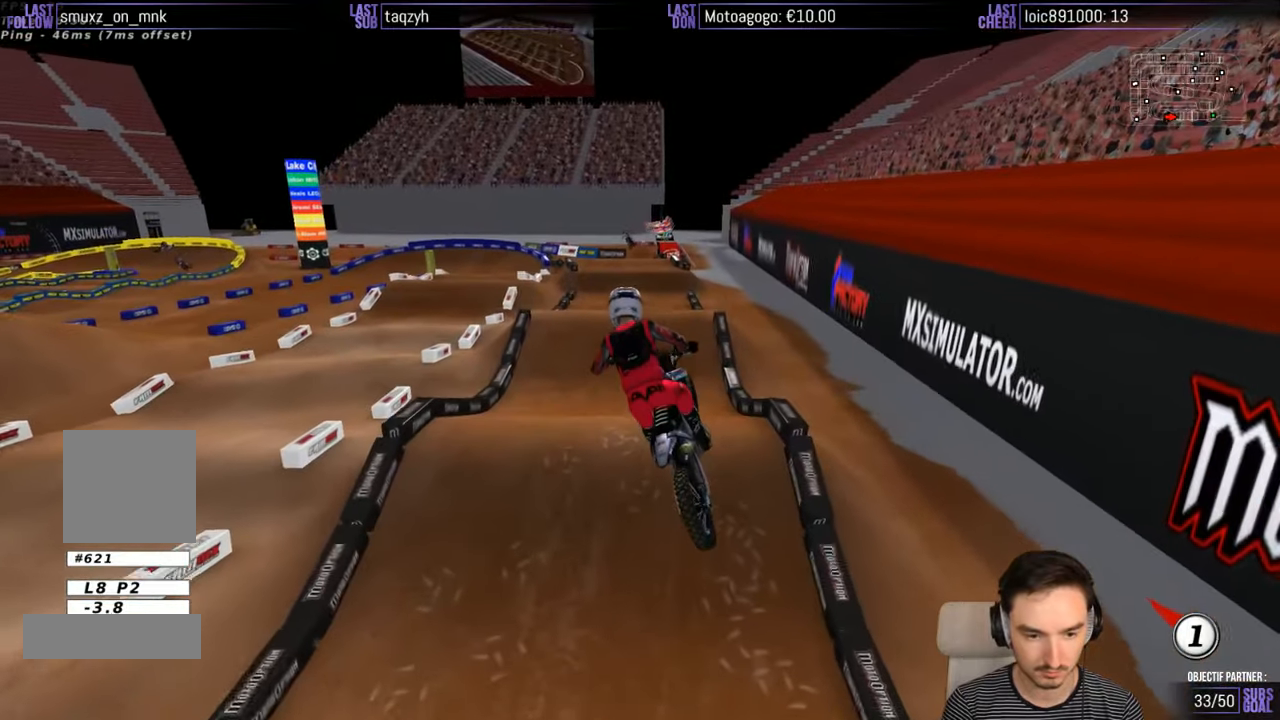
{"buttons": ["R2"], "left_stick": "center", "right_stick": "center", "events": [[83, "A", "up"], [117, "left_stick", "down-right"], [283, "R2", "down"], [333, "left_stick", "center"]]}
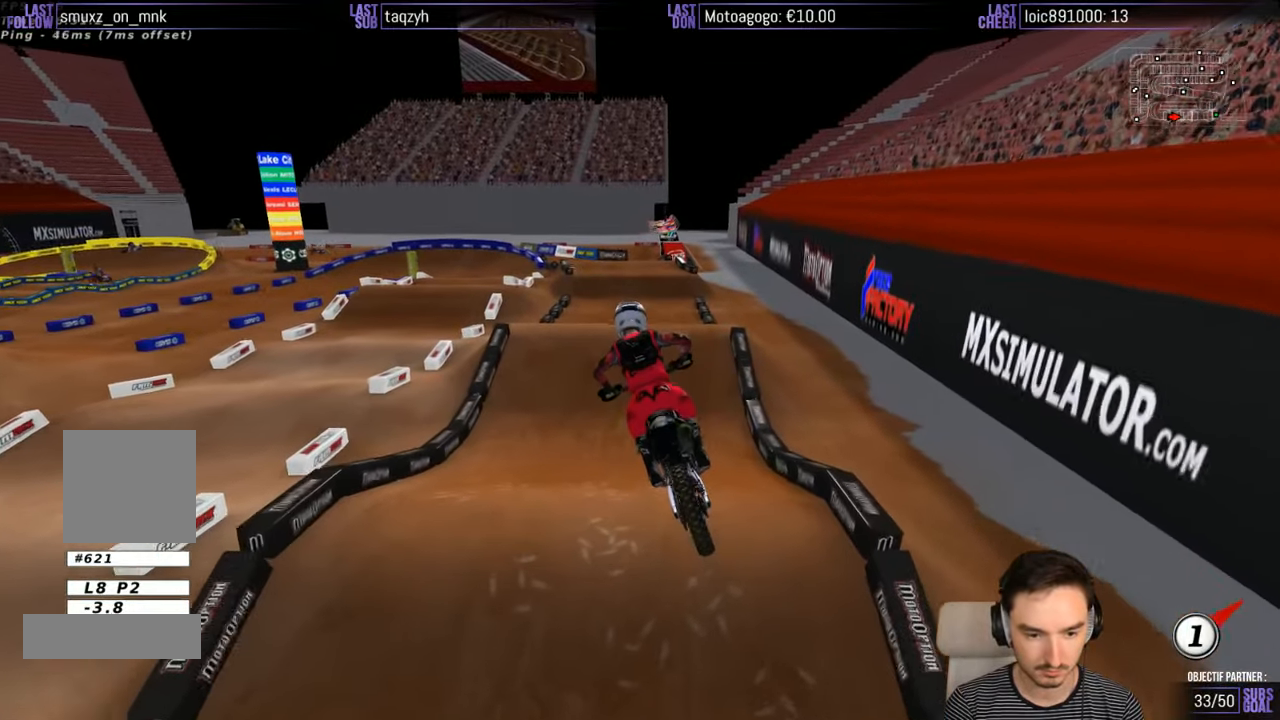
{"buttons": ["R2"], "left_stick": "down", "right_stick": "center", "events": [[433, "left_stick", "down"]]}
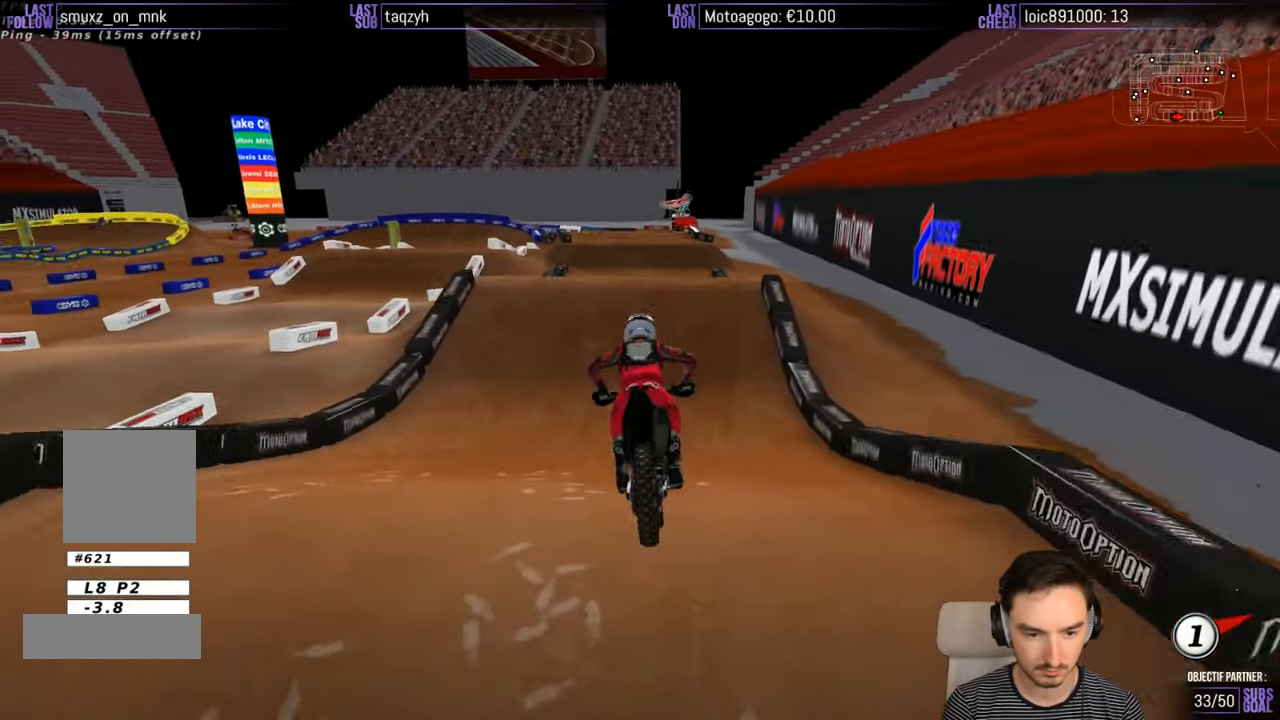
{"buttons": ["R2"], "left_stick": "center", "right_stick": "center", "events": [[233, "B", "down"], [300, "left_stick", "center"], [317, "B", "up"]]}
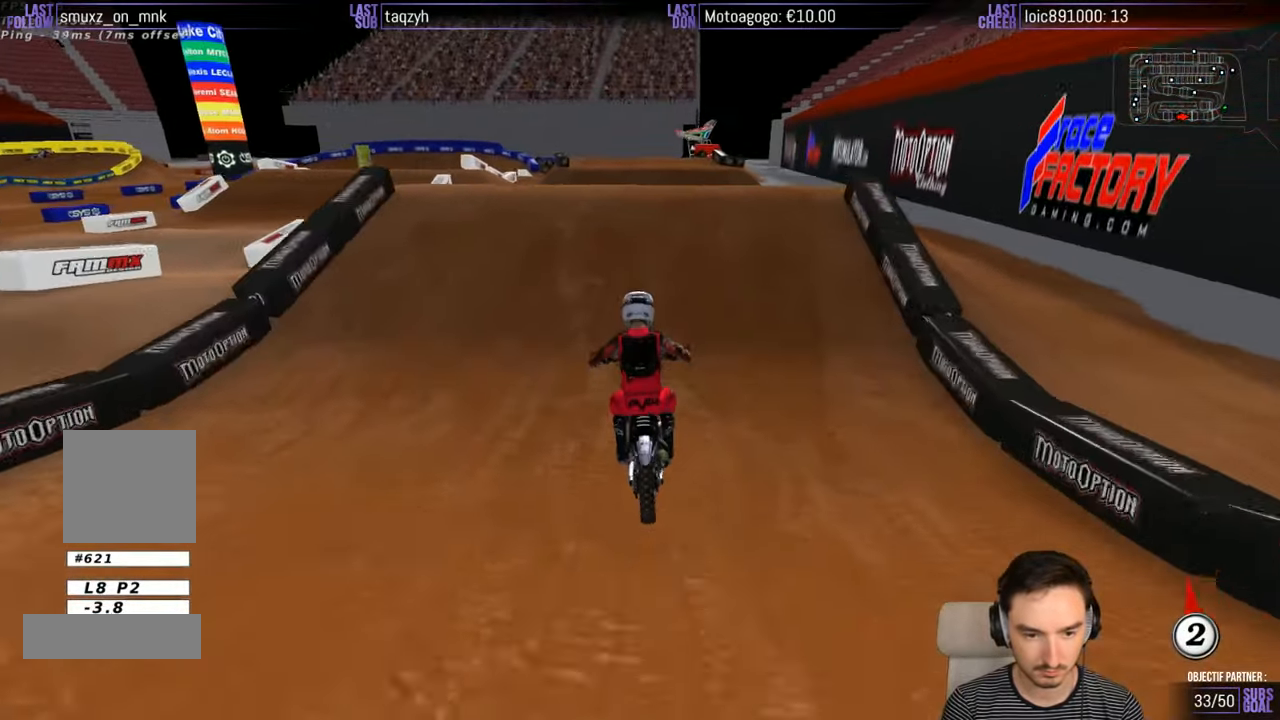
{"buttons": ["R2"], "left_stick": "up", "right_stick": "center", "events": [[217, "left_stick", "down"], [267, "B", "down"], [383, "B", "up"], [383, "left_stick", "up"]]}
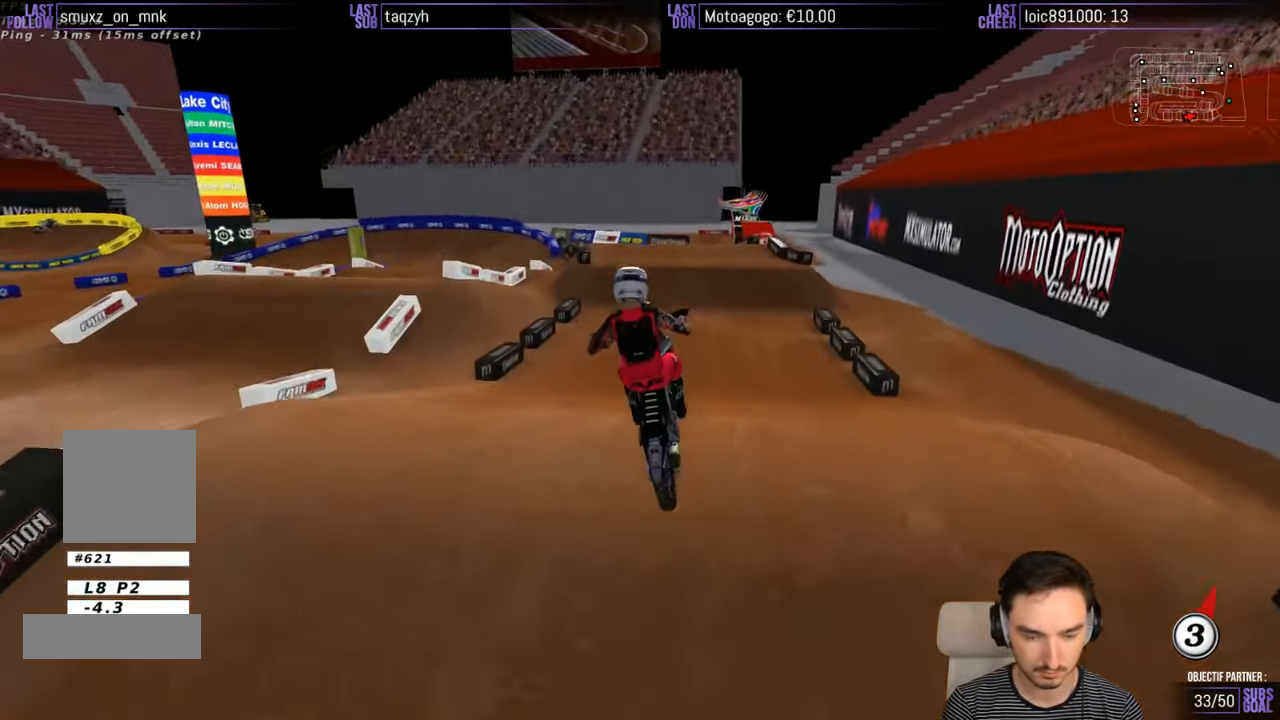
{"buttons": ["R2"], "left_stick": "down", "right_stick": "center", "events": [[33, "left_stick", "center"], [233, "left_stick", "down"]]}
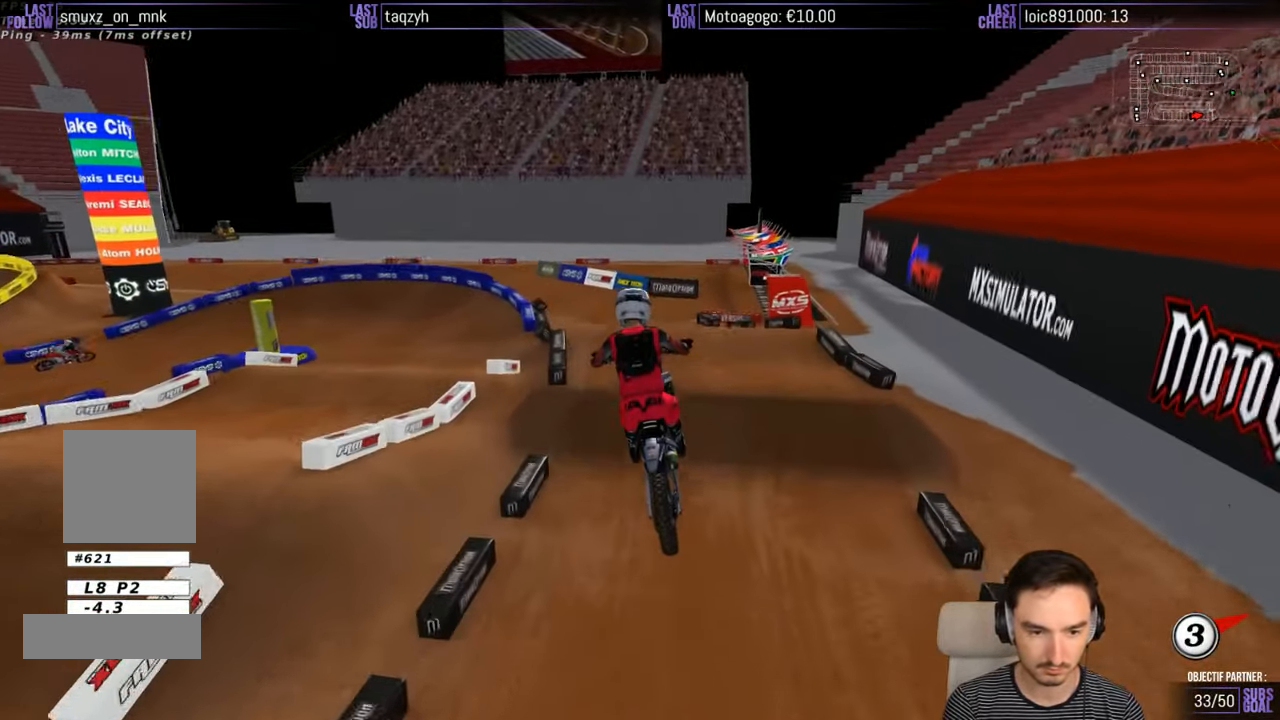
{"buttons": [], "left_stick": "center", "right_stick": "center", "events": [[150, "left_stick", "down-left"], [433, "R2", "up"], [483, "left_stick", "center"]]}
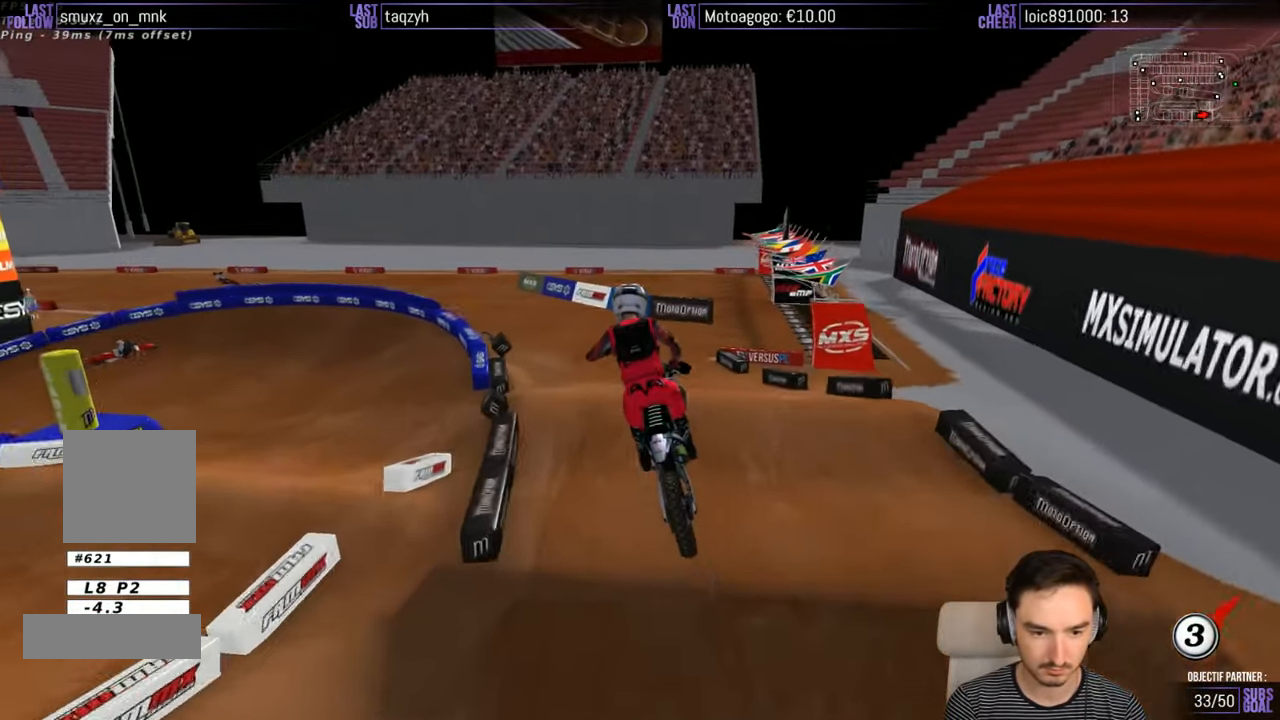
{"buttons": [], "left_stick": "down", "right_stick": "center", "events": [[117, "X", "down"], [183, "X", "up"], [450, "left_stick", "down"]]}
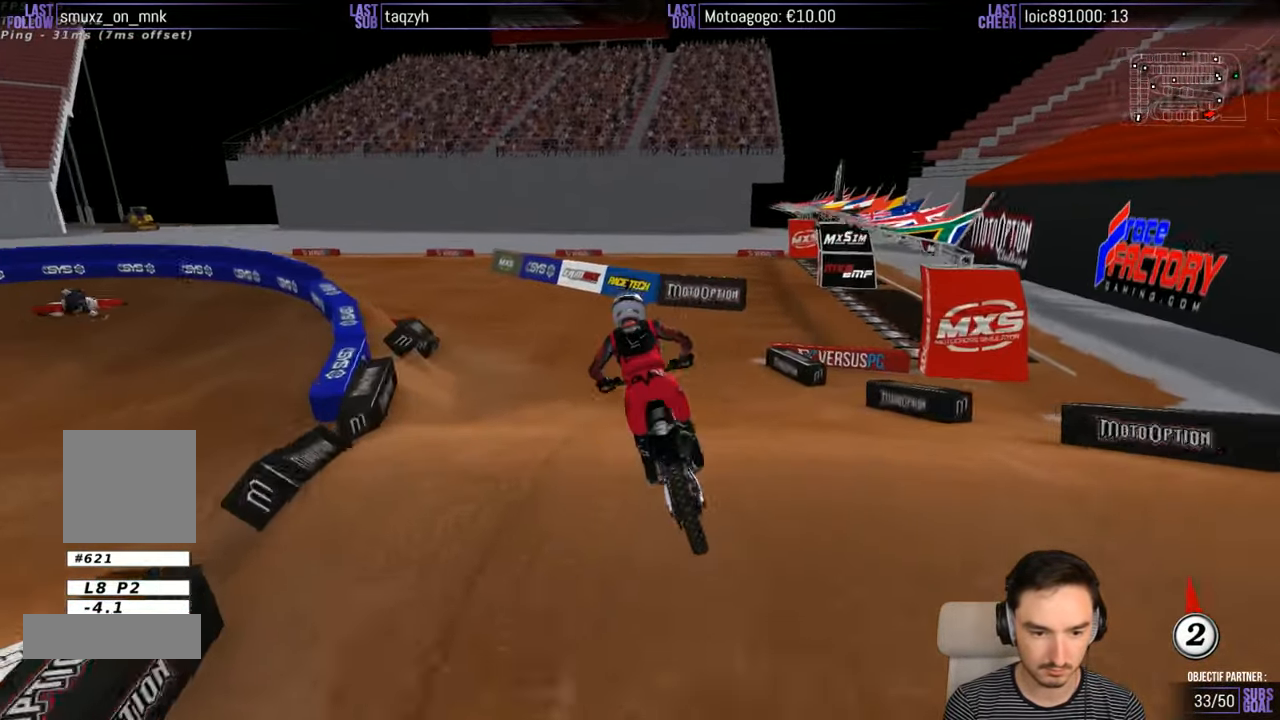
{"buttons": [], "left_stick": "center", "right_stick": "center", "events": [[83, "R2", "down"], [200, "R2", "up"], [200, "left_stick", "down-left"], [500, "left_stick", "center"]]}
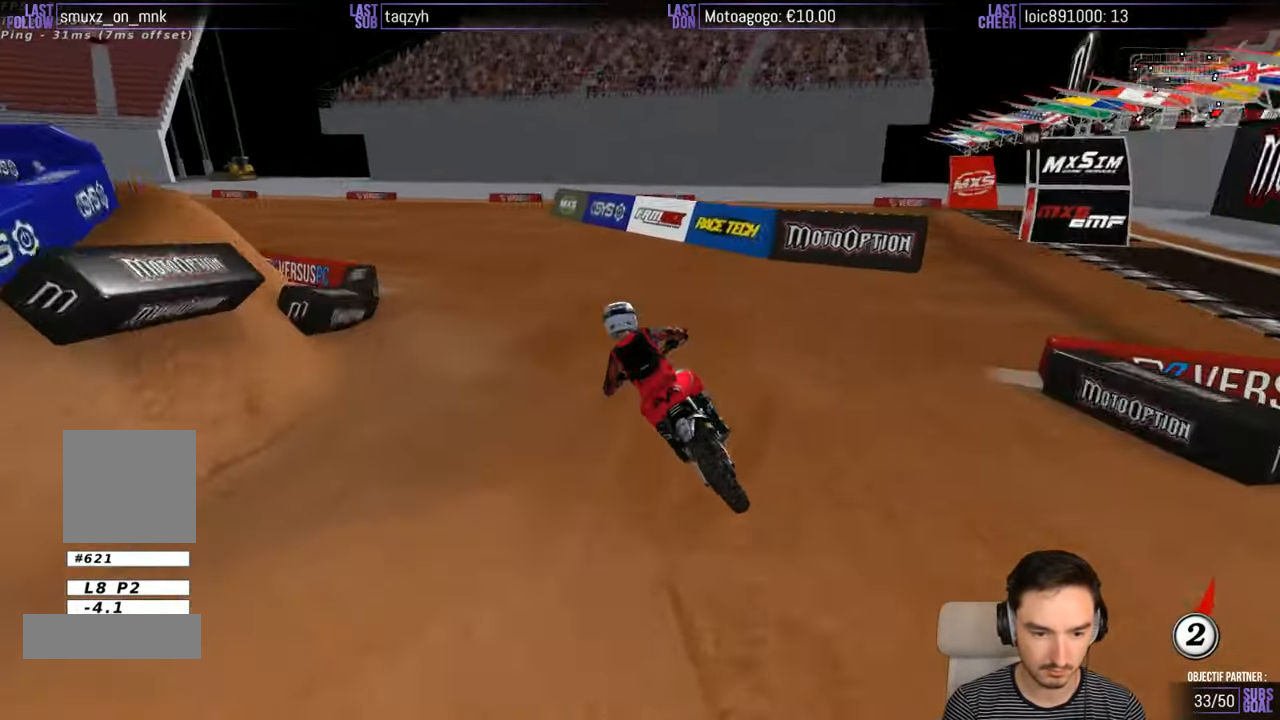
{"buttons": ["R2"], "left_stick": "center", "right_stick": "center", "events": [[434, "R2", "down"]]}
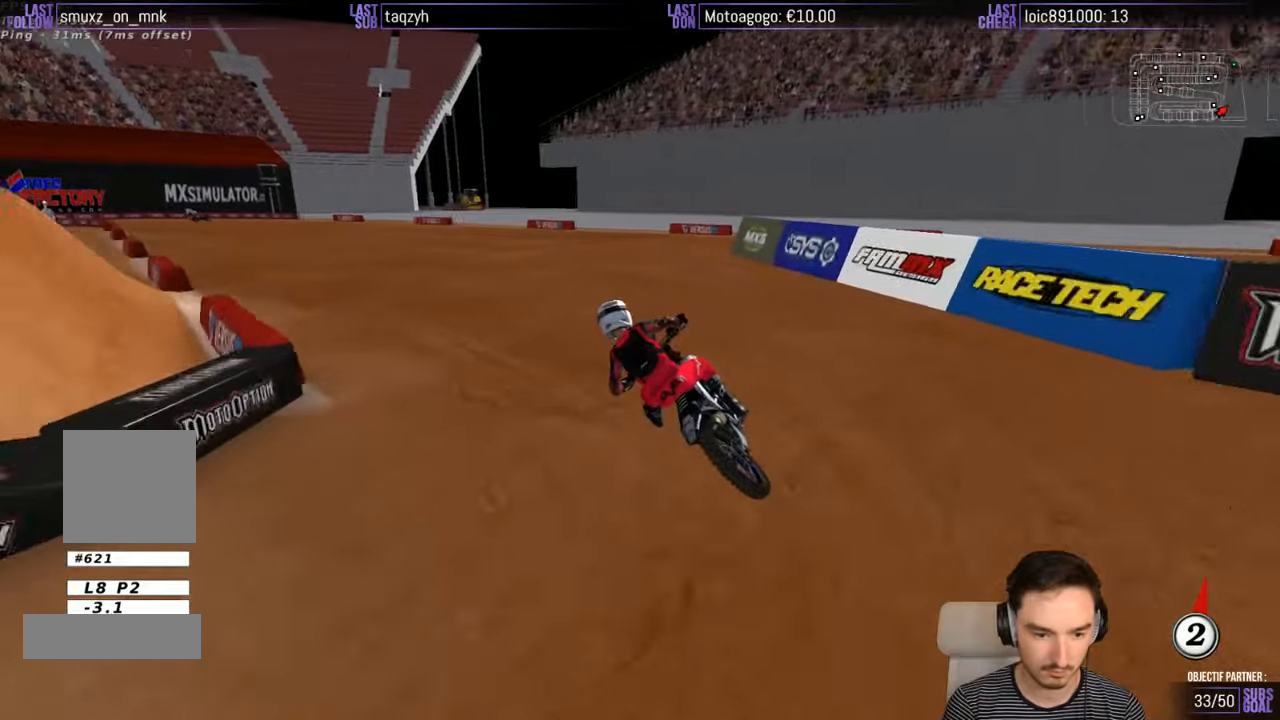
{"buttons": ["R2"], "left_stick": "center", "right_stick": "center", "events": []}
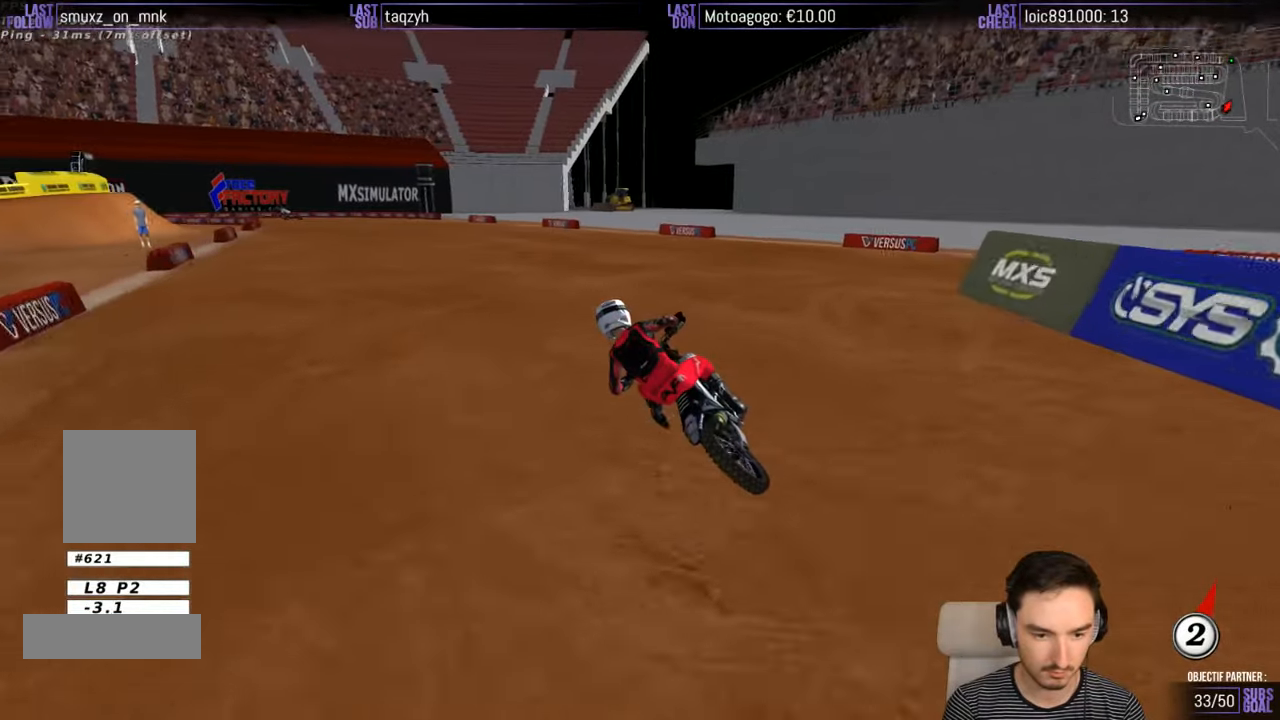
{"buttons": ["R2"], "left_stick": "center", "right_stick": "center", "events": []}
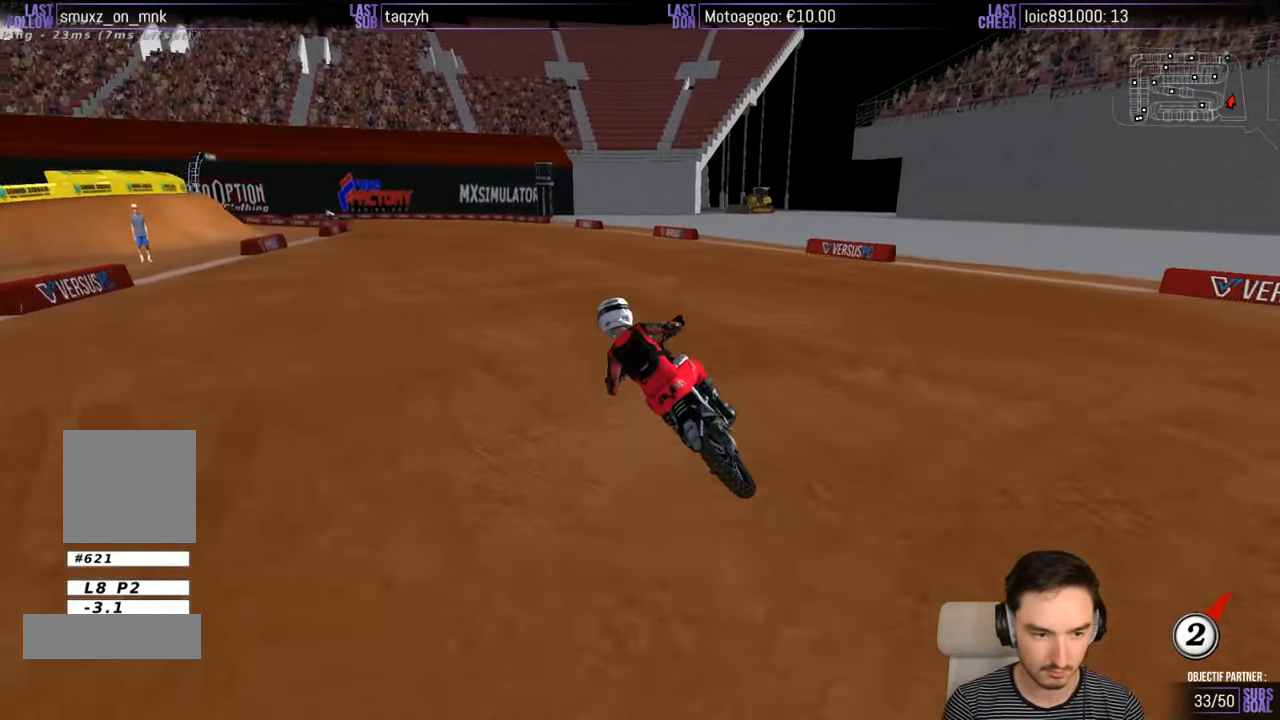
{"buttons": ["R2"], "left_stick": "center", "right_stick": "center", "events": []}
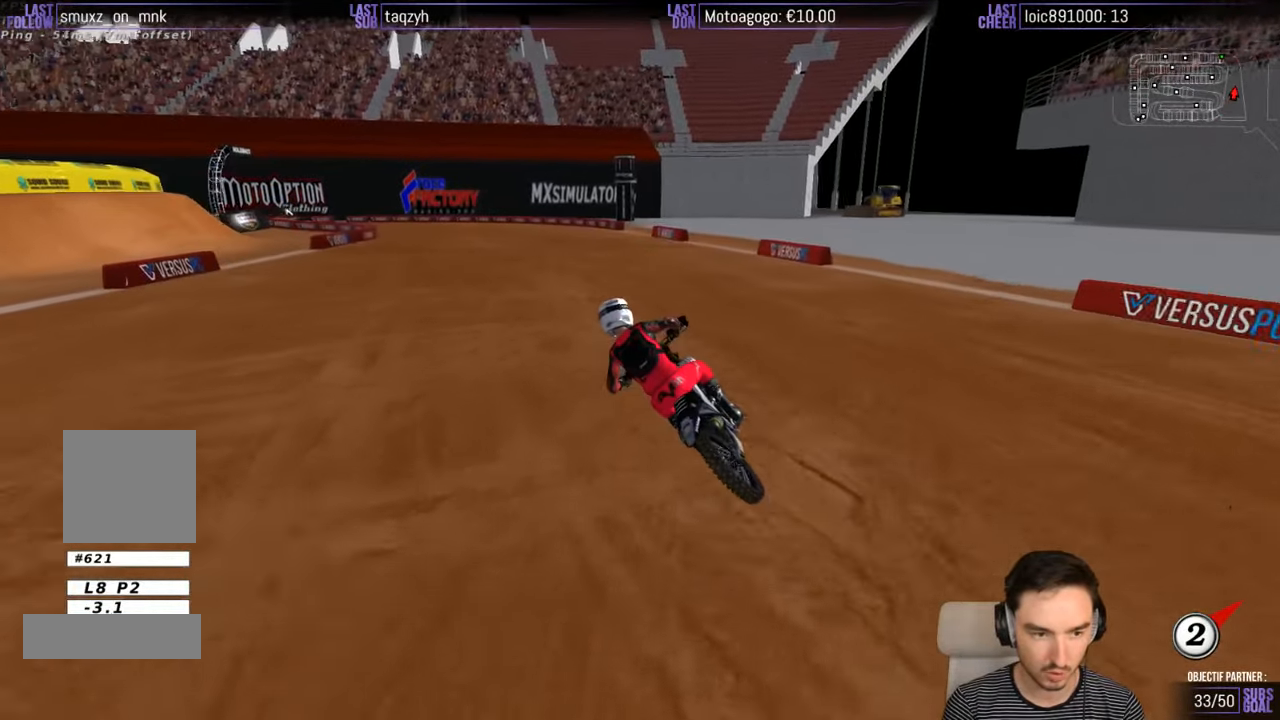
{"buttons": [], "left_stick": "center", "right_stick": "center", "events": [[50, "R2", "up"]]}
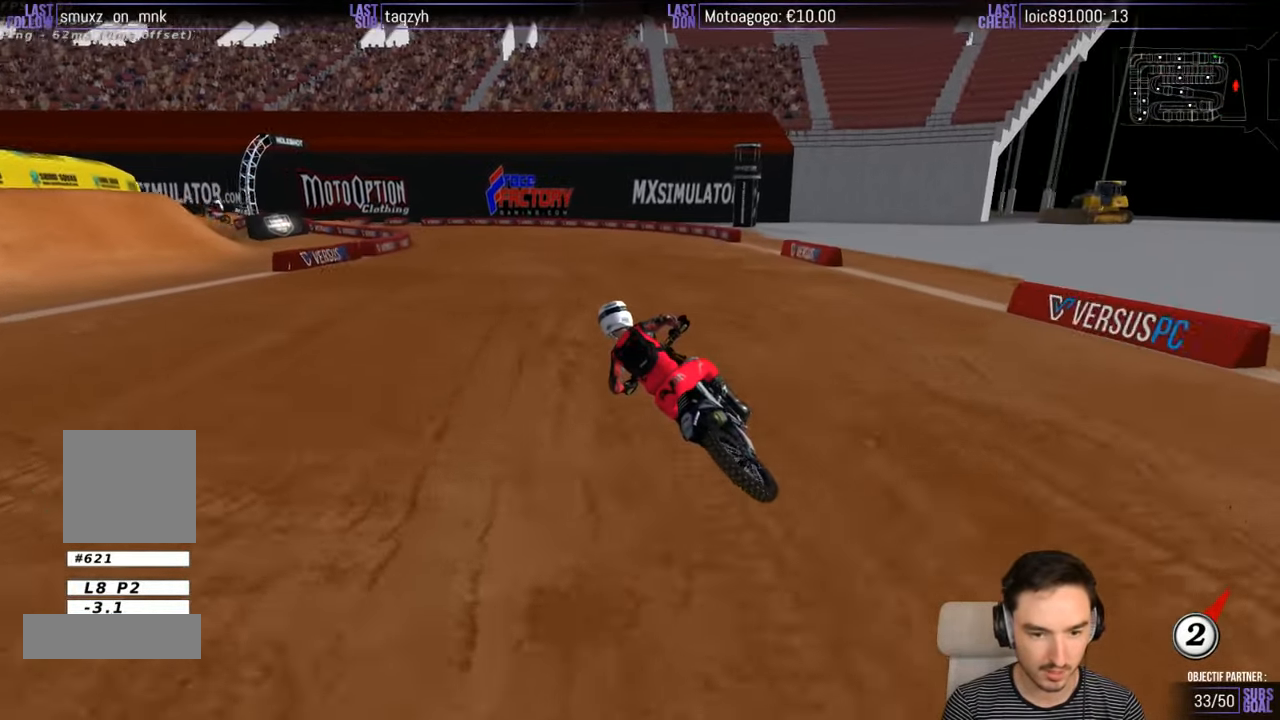
{"buttons": [], "left_stick": "center", "right_stick": "center", "events": []}
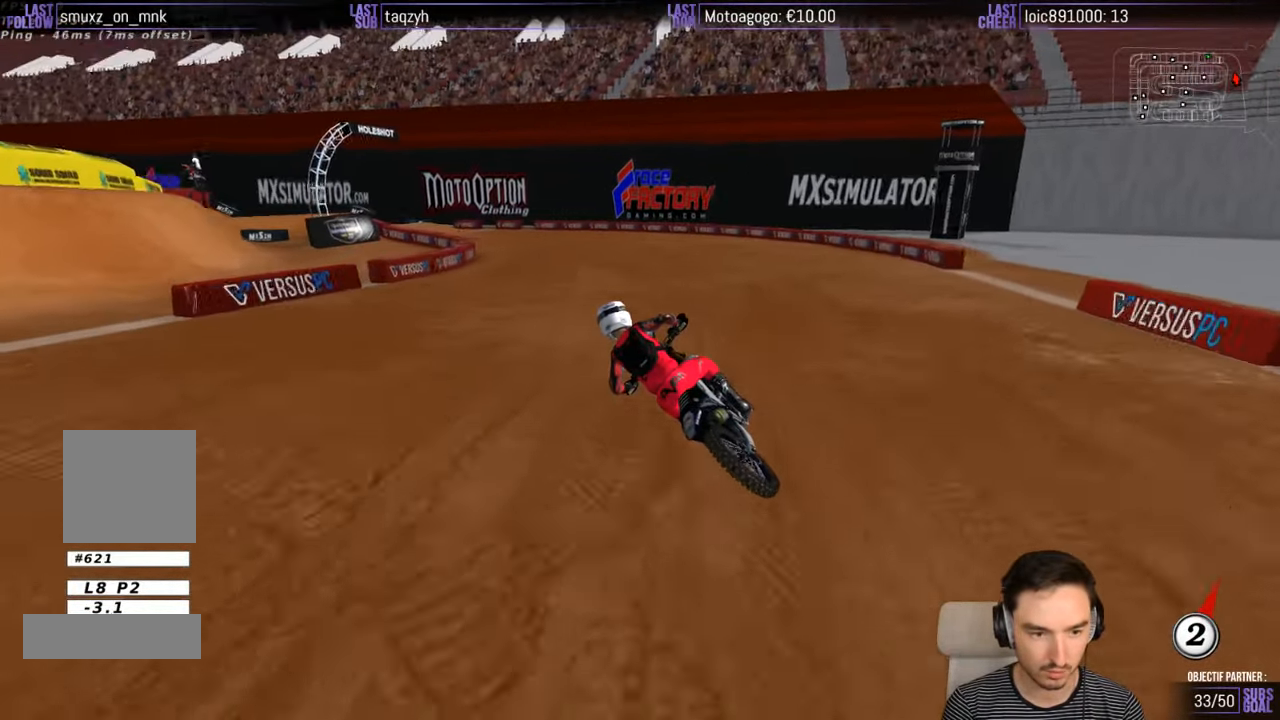
{"buttons": [], "left_stick": "center", "right_stick": "center", "events": [[167, "R2", "down"], [217, "R2", "up"], [350, "R2", "down"], [417, "R2", "up"]]}
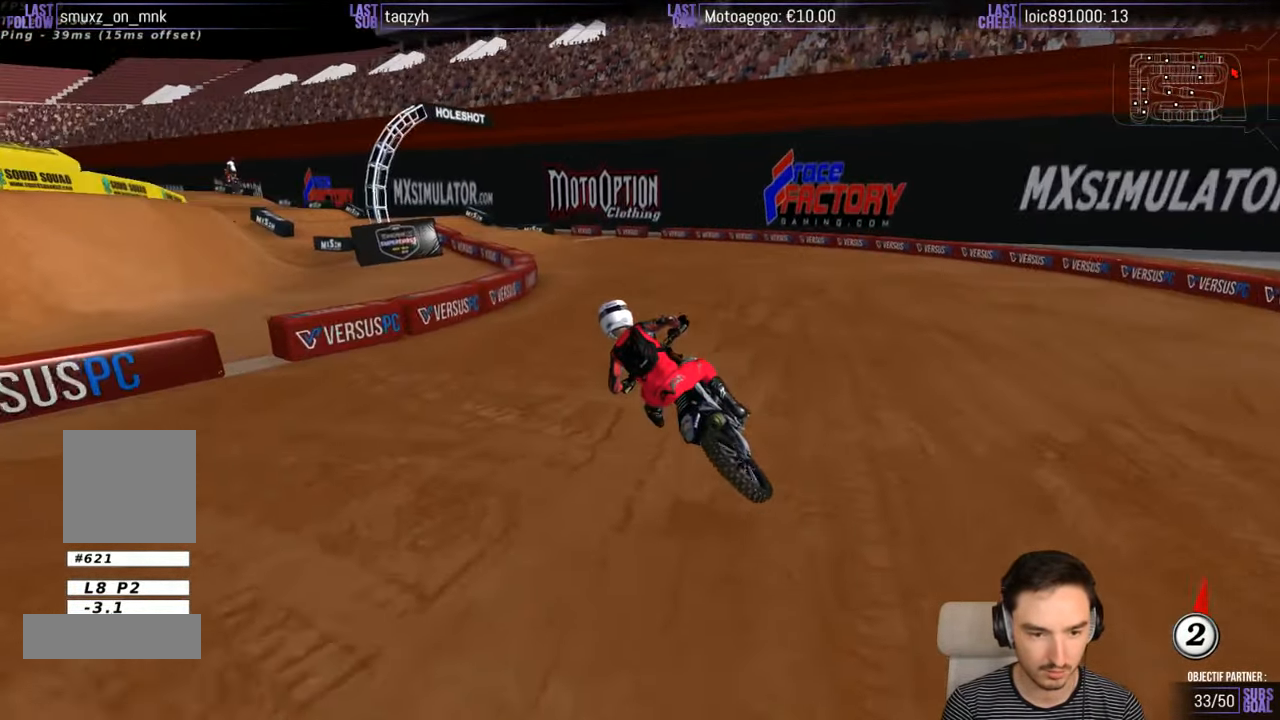
{"buttons": [], "left_stick": "center", "right_stick": "center", "events": []}
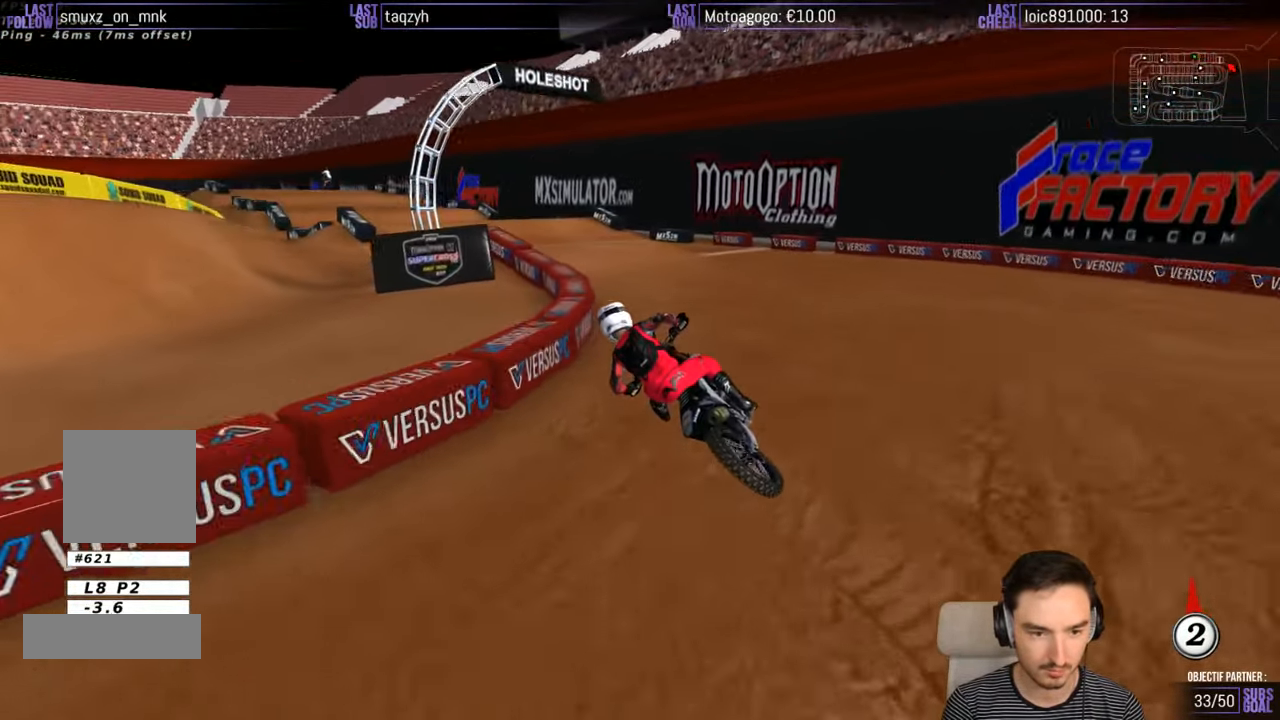
{"buttons": ["R2"], "left_stick": "right", "right_stick": "center", "events": [[150, "R2", "down"], [234, "left_stick", "right"]]}
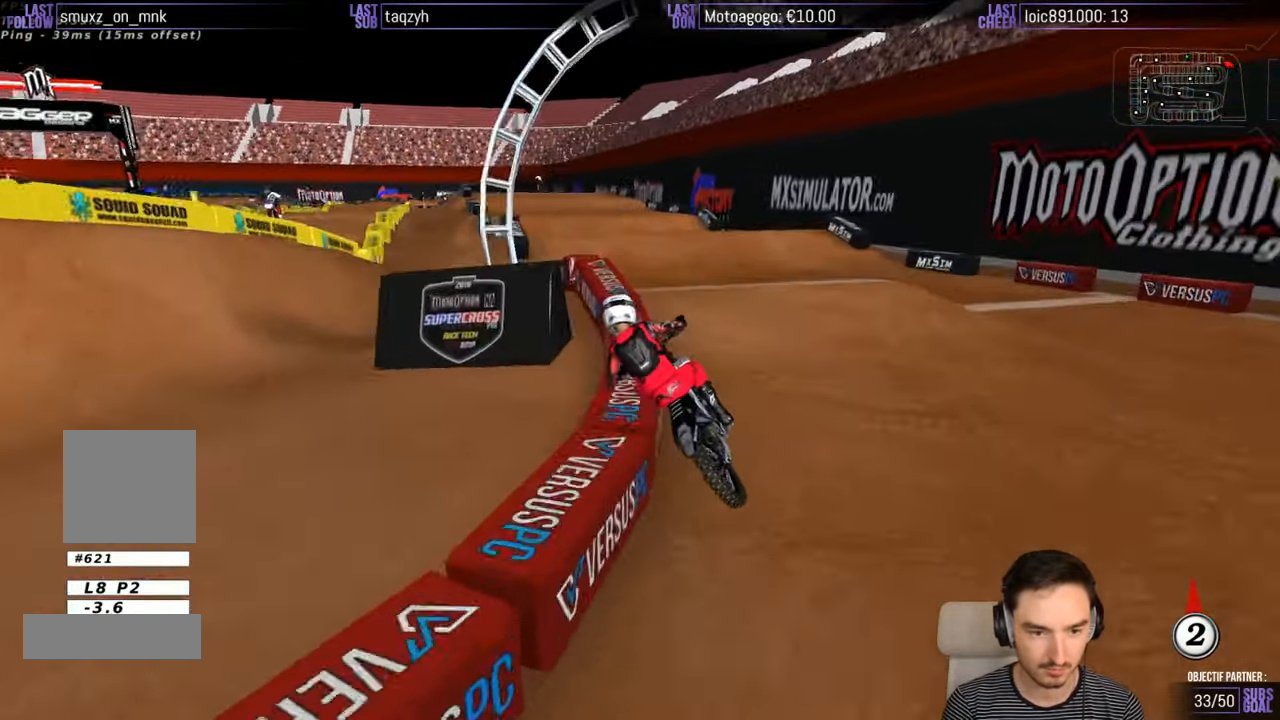
{"buttons": ["R2"], "left_stick": "left", "right_stick": "center", "events": [[150, "left_stick", "center"], [384, "left_stick", "left"]]}
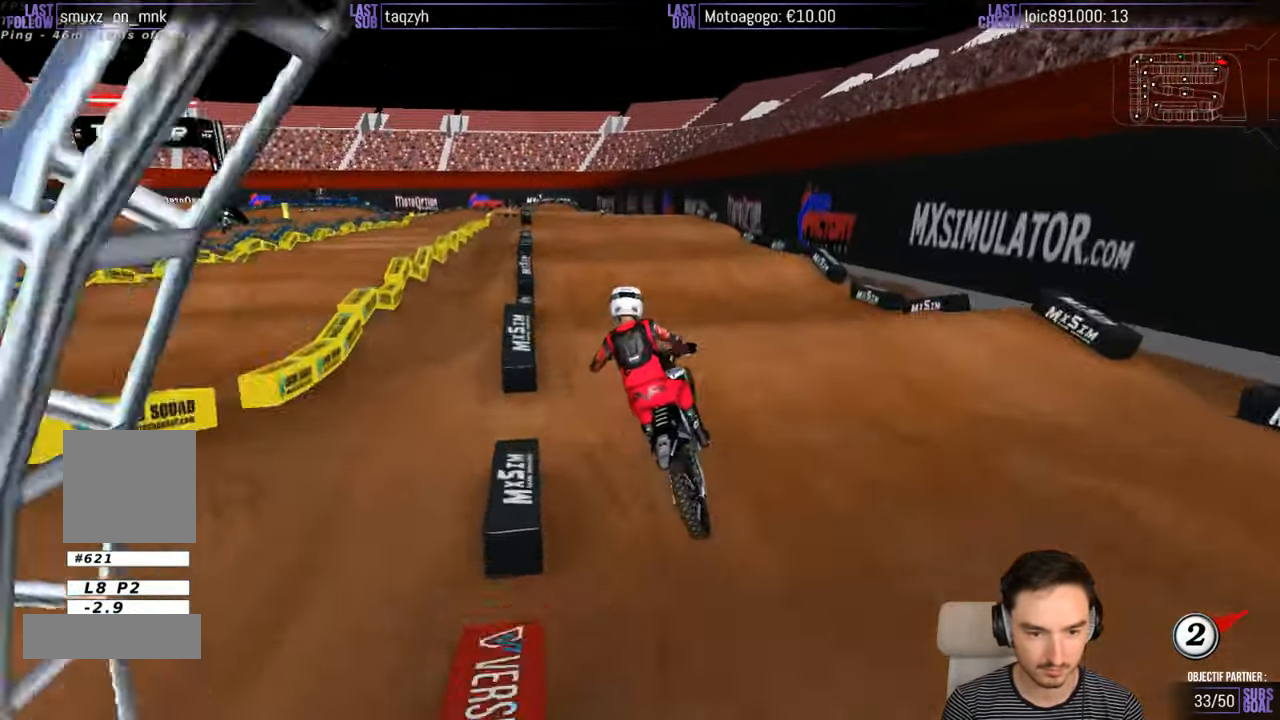
{"buttons": ["R2"], "left_stick": "right", "right_stick": "center", "events": [[217, "left_stick", "right"]]}
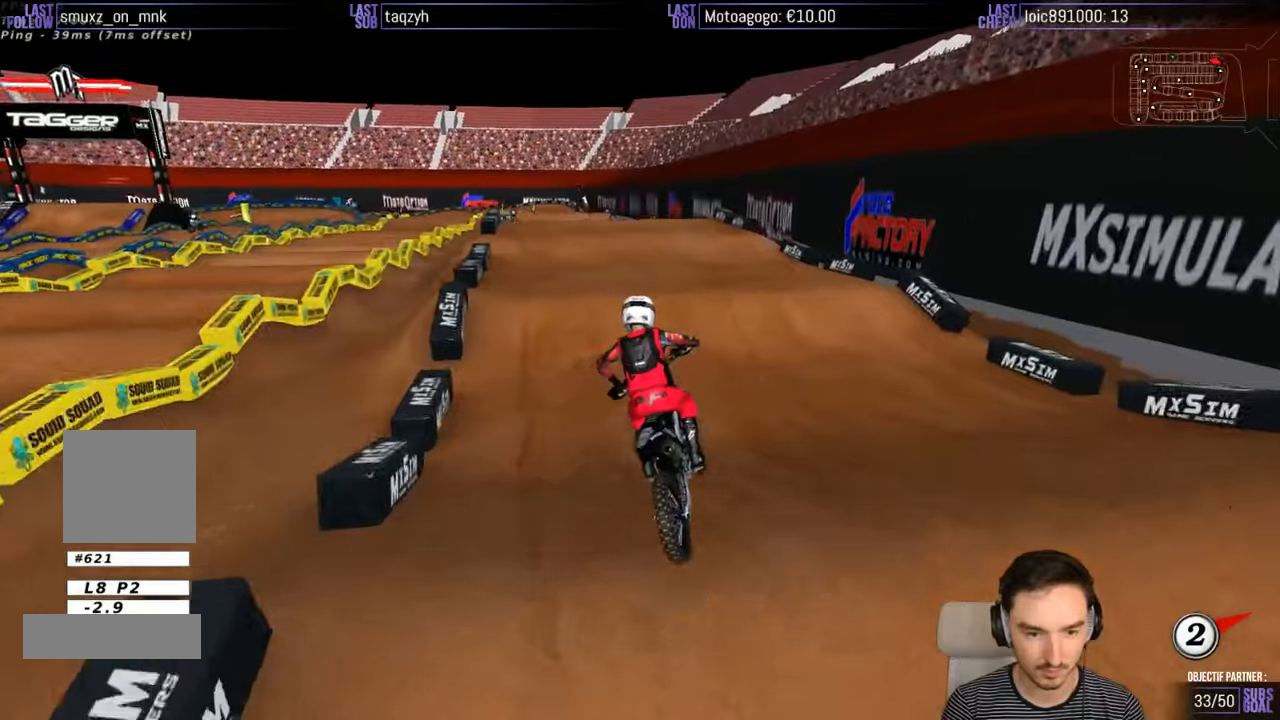
{"buttons": ["R2"], "left_stick": "center", "right_stick": "center", "events": [[16, "left_stick", "center"]]}
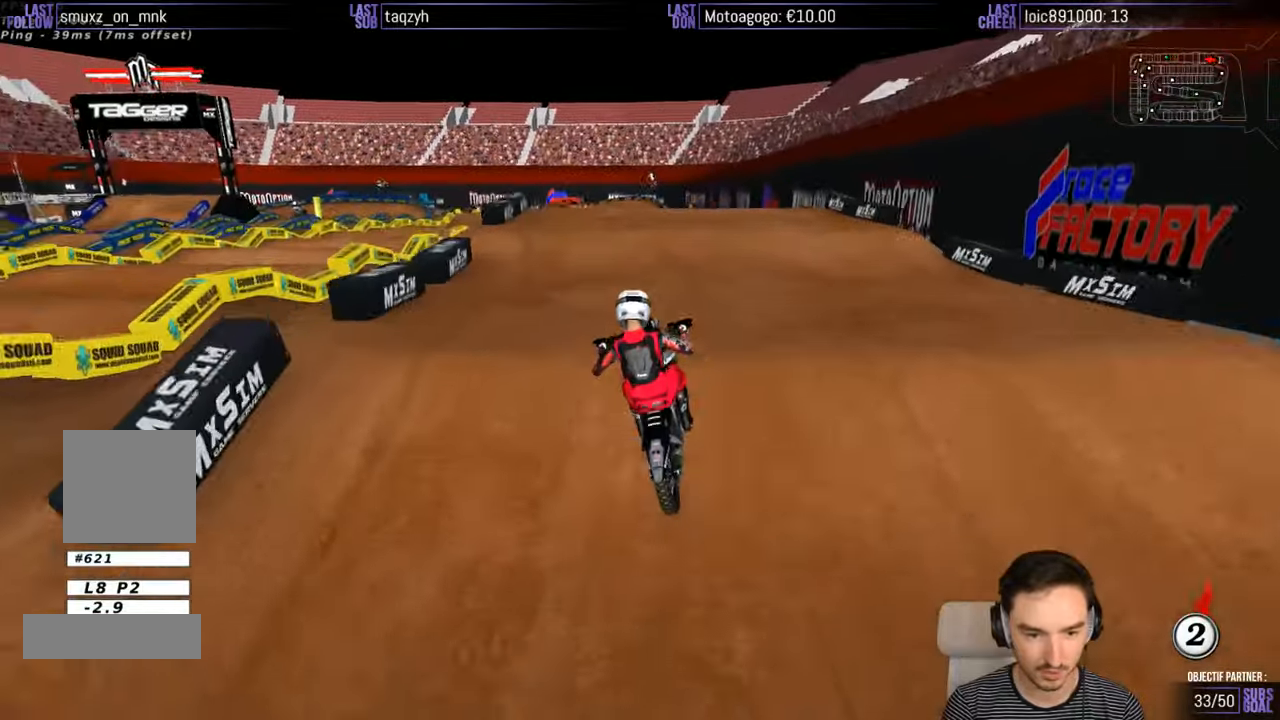
{"buttons": [], "left_stick": "down-left", "right_stick": "center", "events": [[33, "left_stick", "down"], [233, "left_stick", "down-left"], [283, "R2", "up"]]}